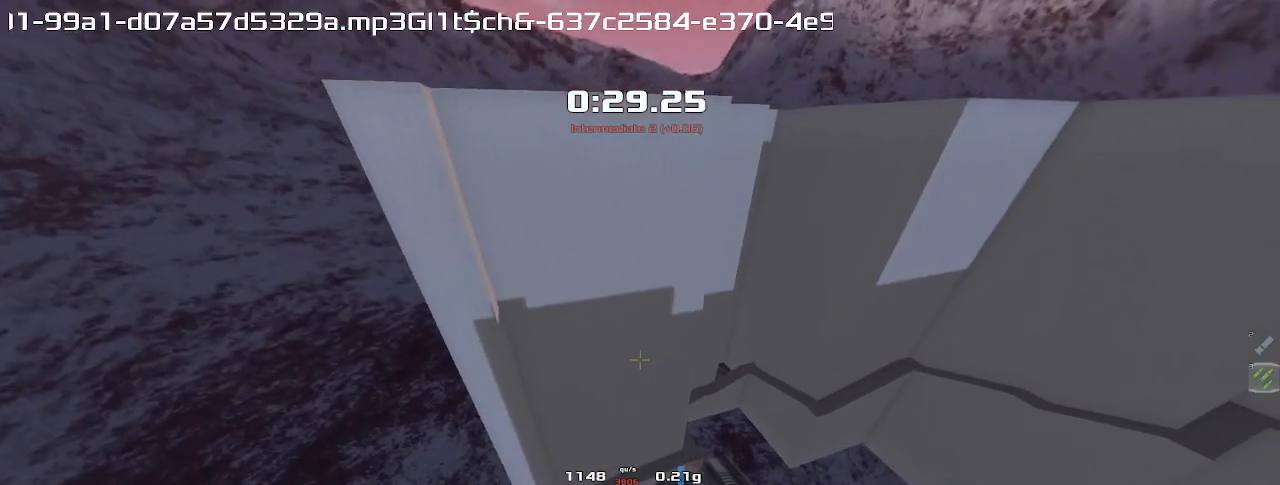
Gameplay with keyboard; each line is a JSON object with the keys held at the frame after it. "events" lists presses ("down") and releases ("up") of "down", "left", "right" and "up" between this image and that frame as [ms after this image, input, new state], when the widget could be followed in between. No other keys are recorded. Mouse input is not recorded. Not read: other_keys.
{"keys": ["right", "up"], "events": []}
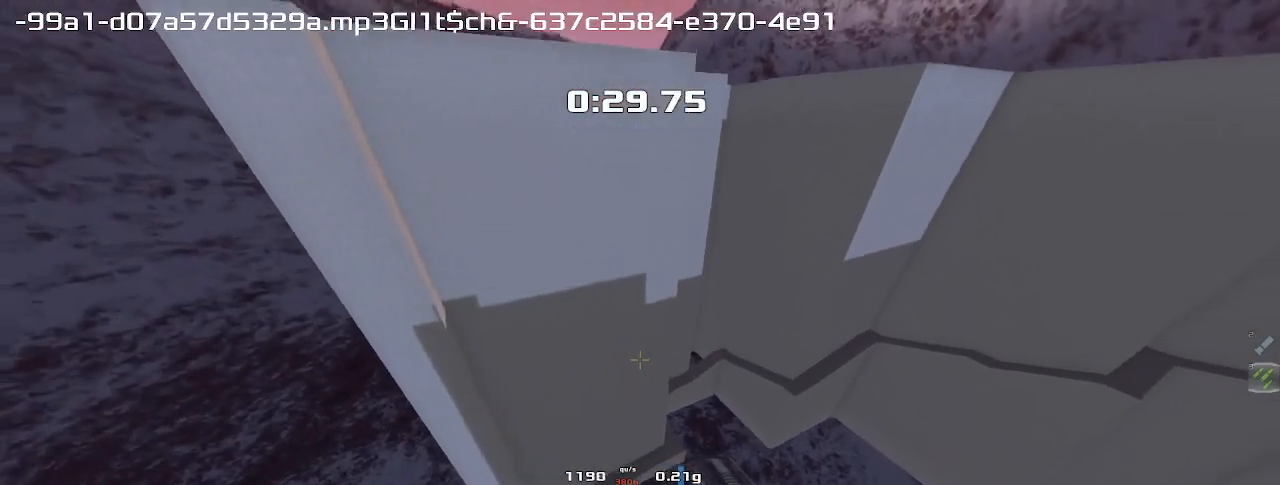
{"keys": ["right", "up"], "events": []}
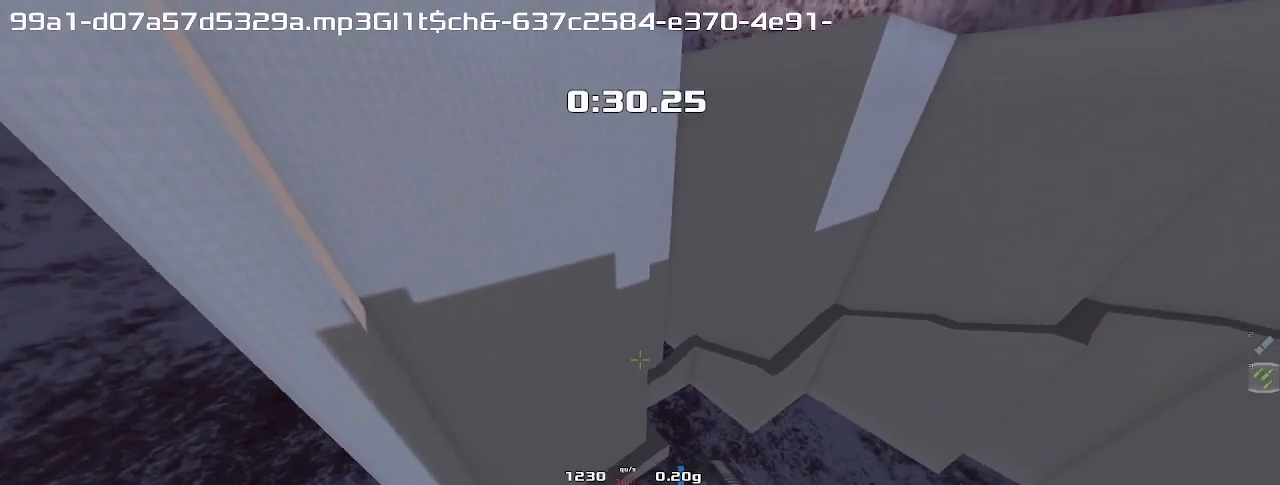
{"keys": ["left", "up"], "events": [[100, "right", "up"], [133, "left", "down"]]}
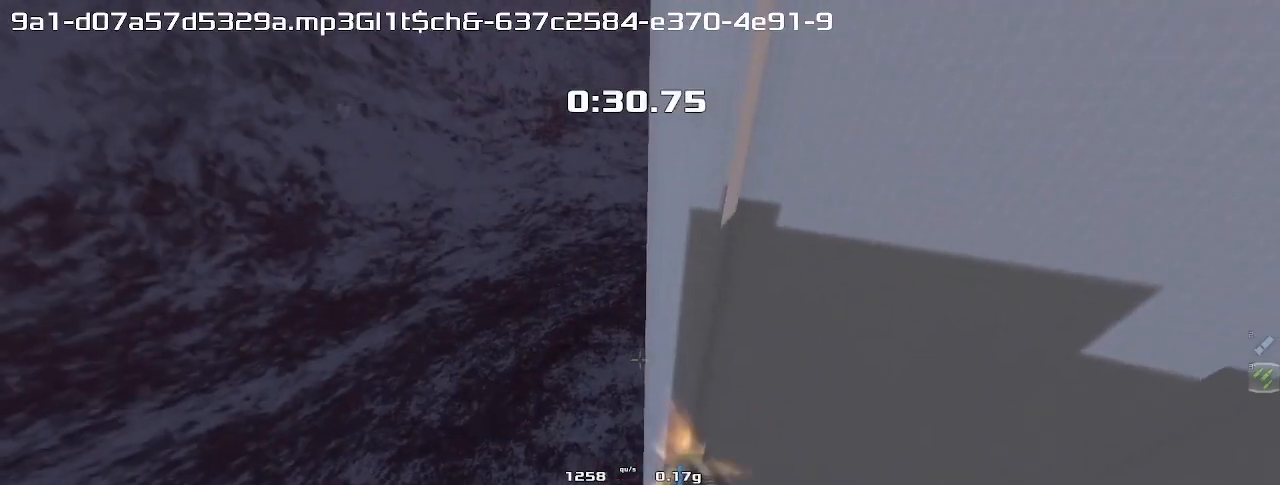
{"keys": ["left", "up"], "events": []}
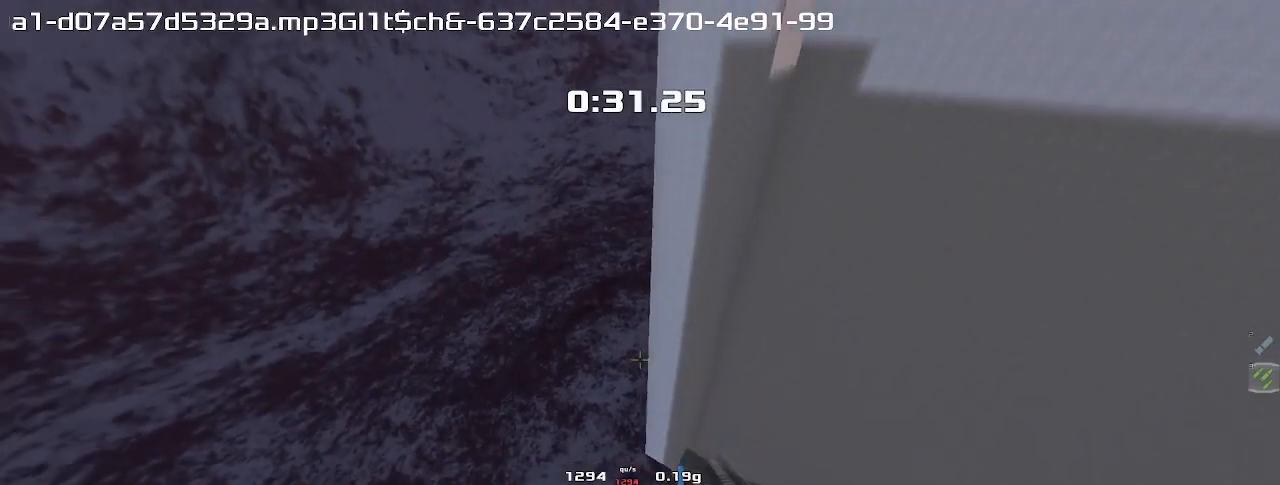
{"keys": ["left", "up"], "events": []}
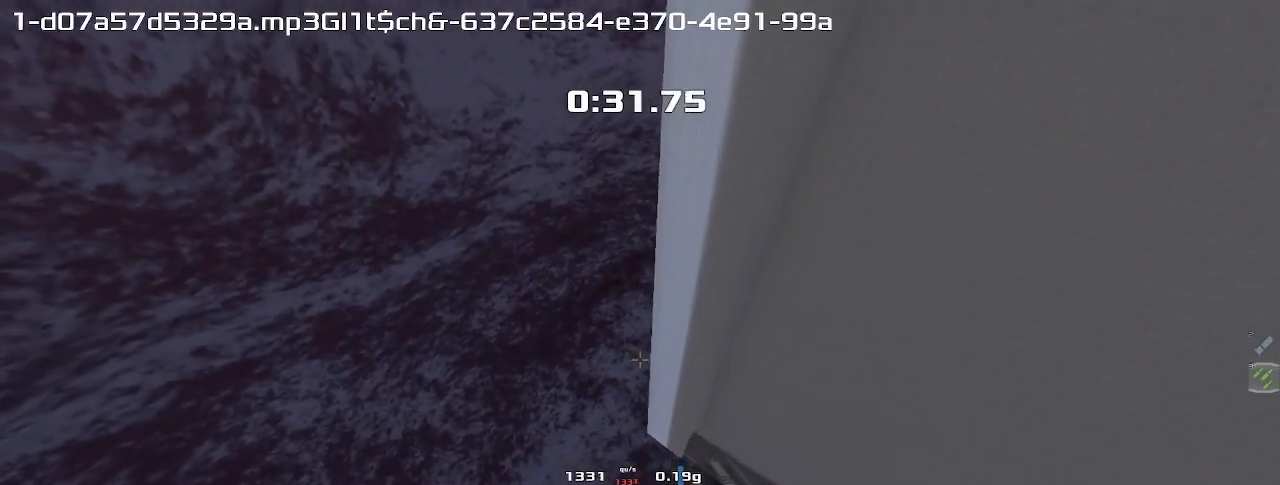
{"keys": ["left", "up"], "events": []}
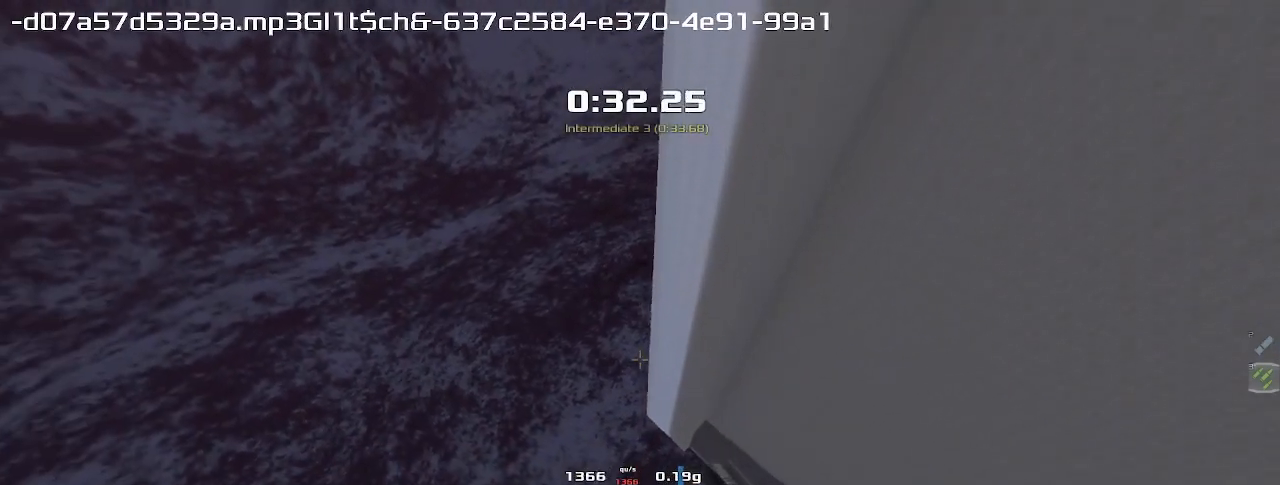
{"keys": ["left", "up"], "events": []}
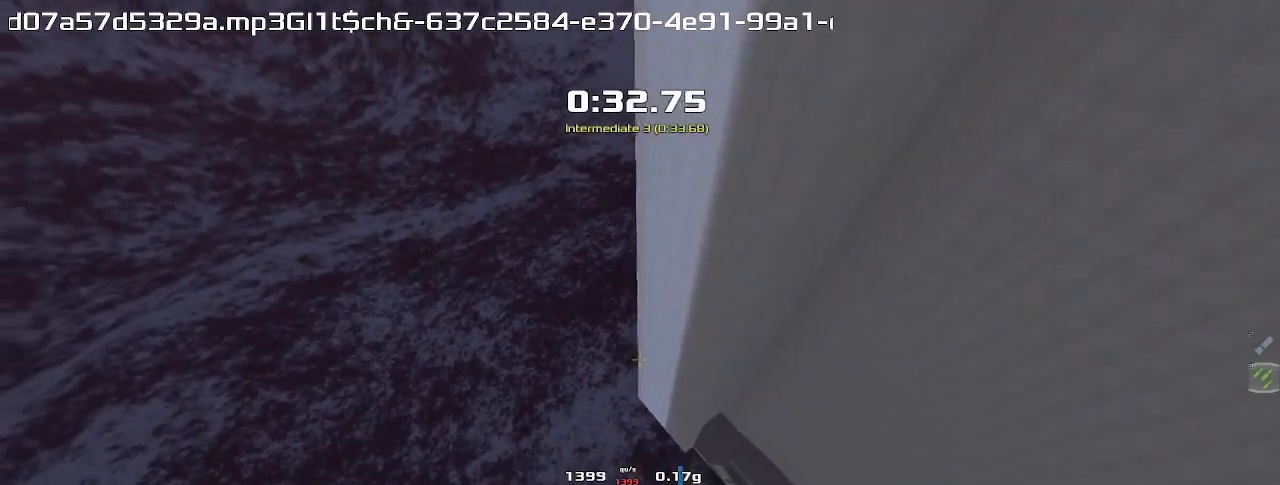
{"keys": [], "events": [[200, "left", "up"], [300, "left", "down"], [467, "left", "up"], [467, "up", "up"]]}
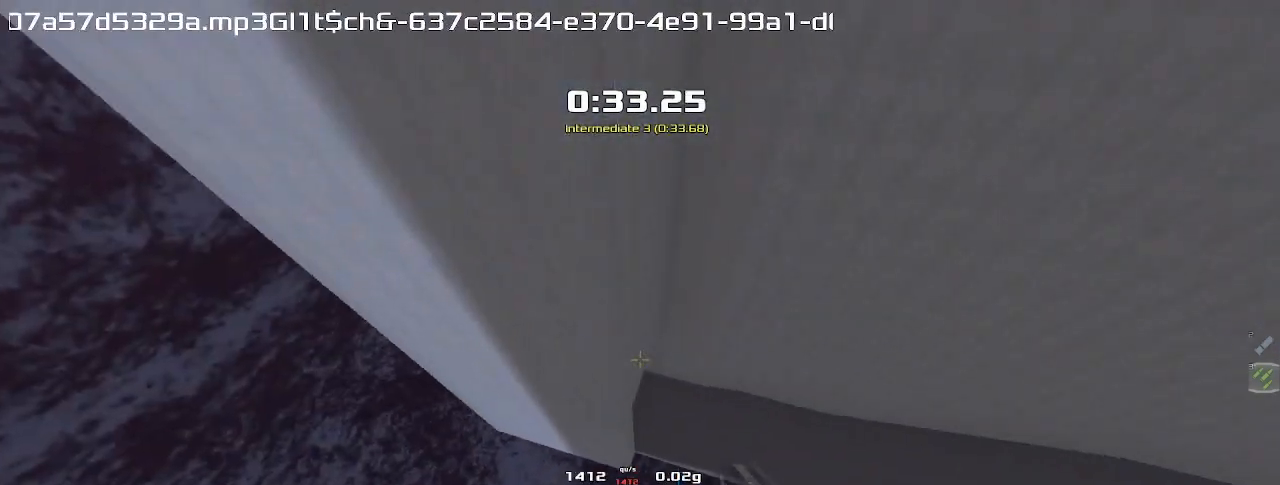
{"keys": ["left"], "events": [[33, "right", "down"], [200, "left", "down"], [267, "right", "up"]]}
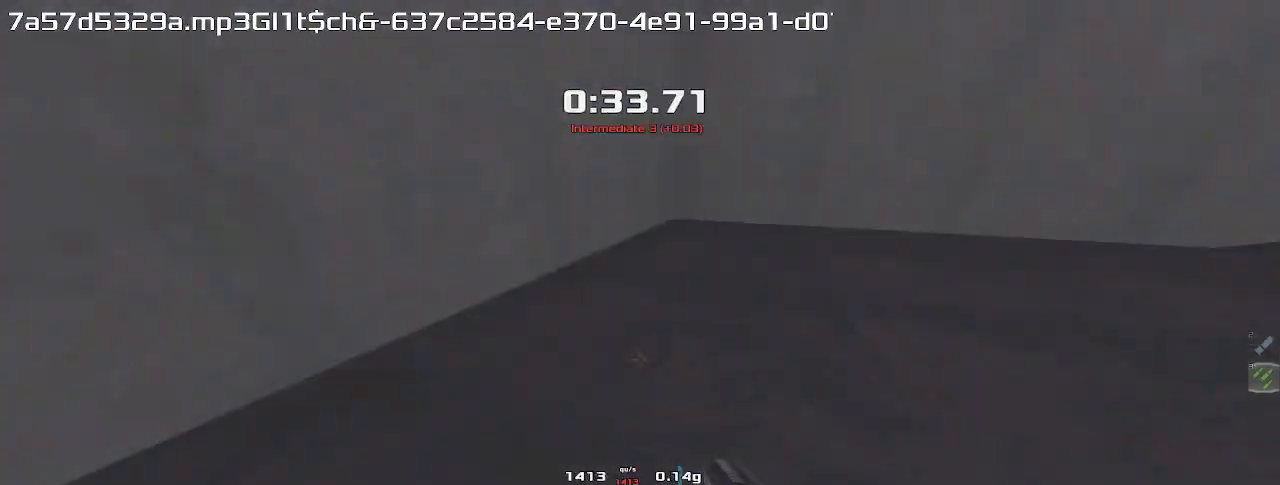
{"keys": ["left"], "events": []}
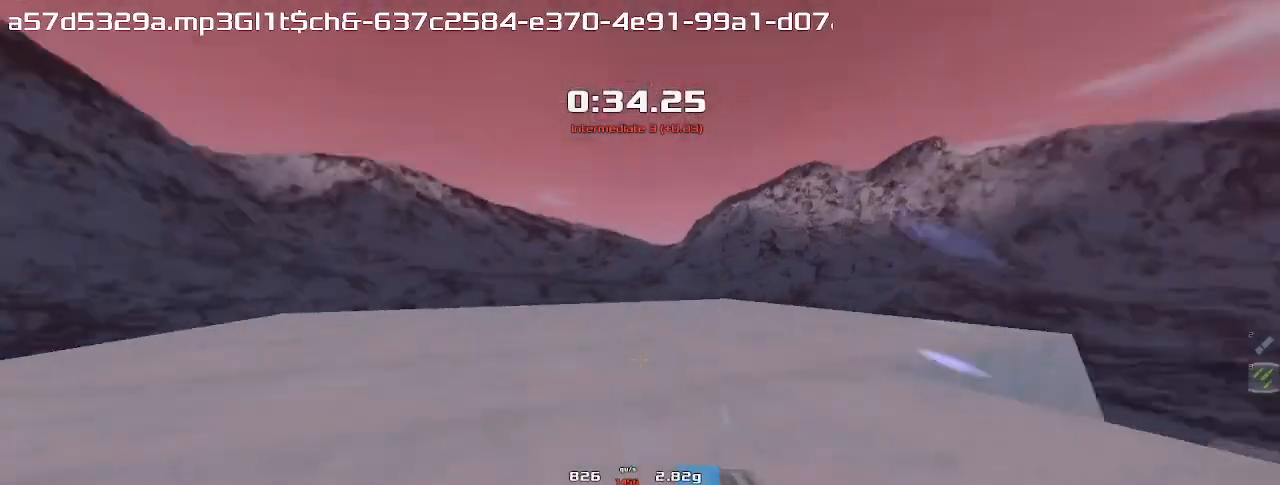
{"keys": ["right"], "events": [[67, "left", "up"], [67, "right", "down"]]}
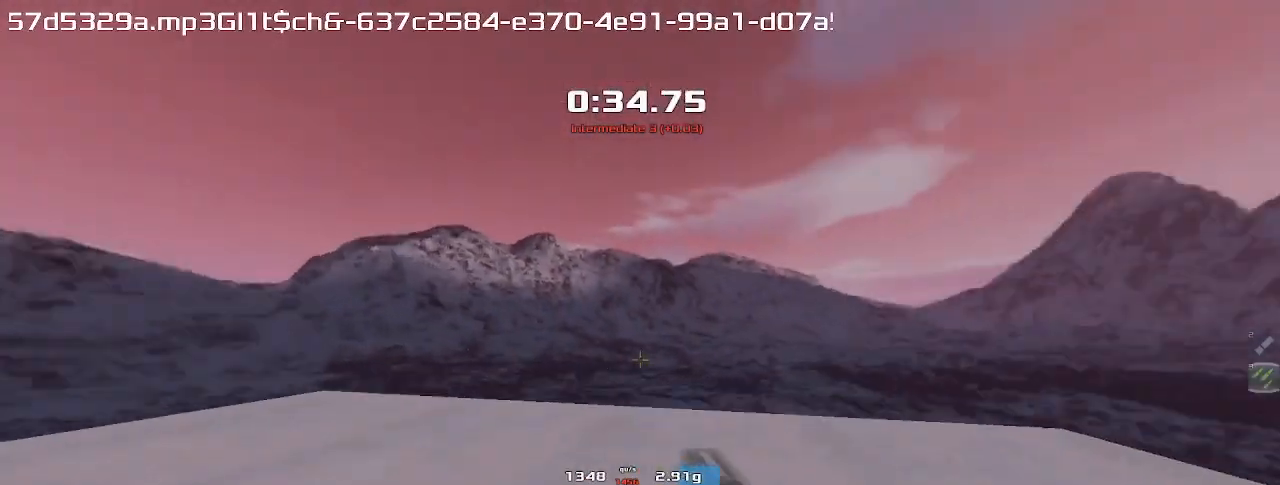
{"keys": ["left"], "events": [[133, "right", "up"], [167, "left", "down"]]}
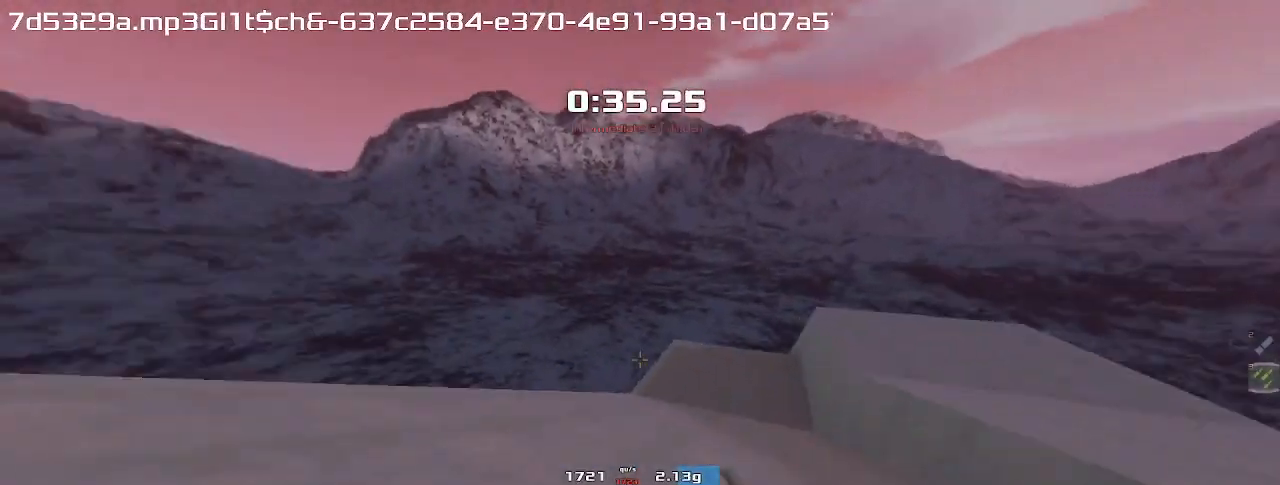
{"keys": ["right"], "events": [[33, "left", "up"], [67, "right", "down"]]}
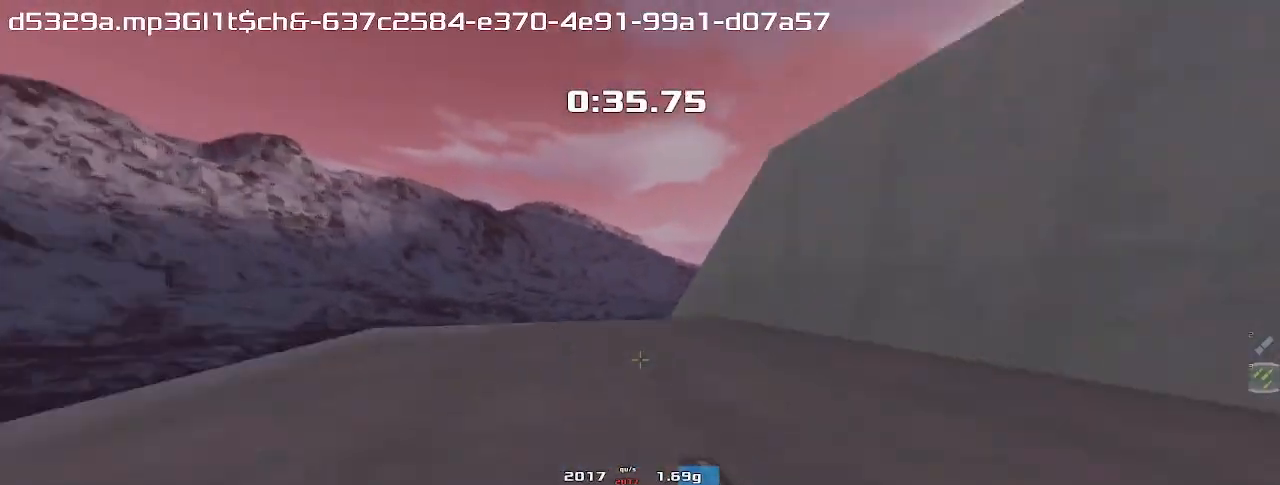
{"keys": ["right"], "events": [[33, "right", "up"], [67, "left", "down"], [433, "left", "up"], [433, "right", "down"]]}
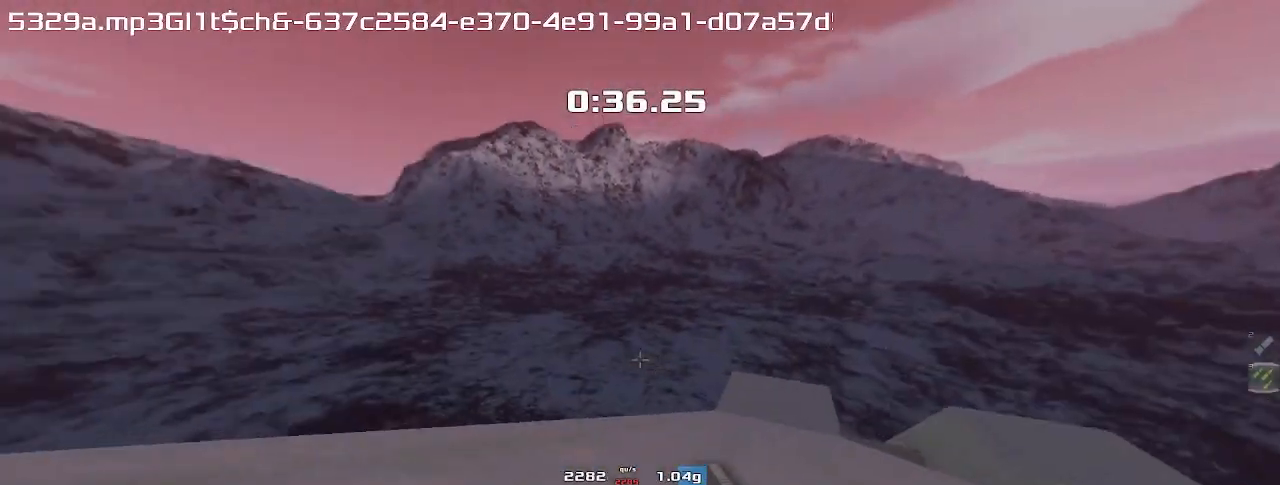
{"keys": ["left"], "events": [[300, "right", "up"], [333, "left", "down"]]}
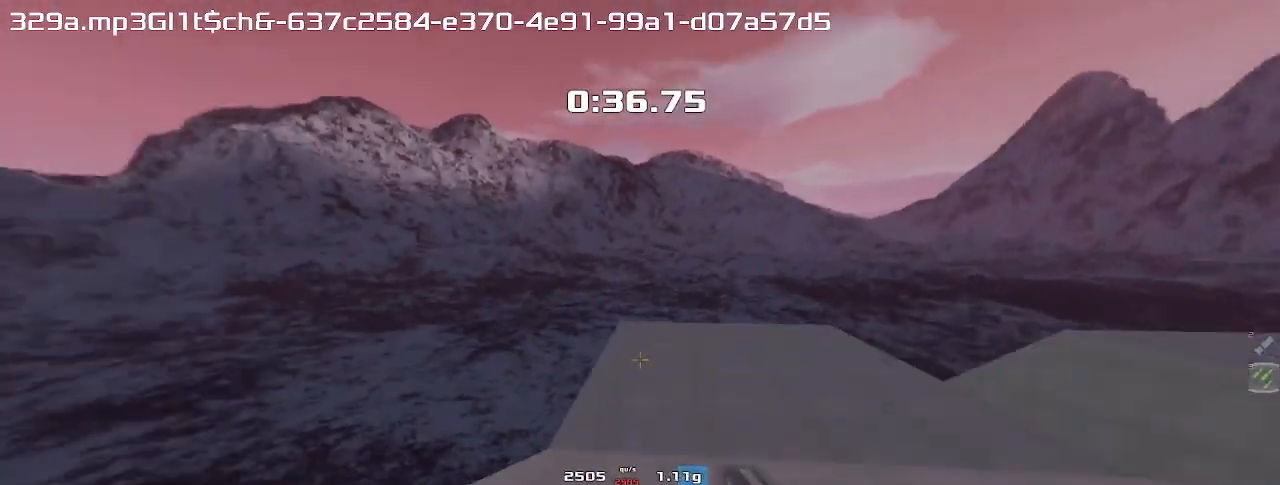
{"keys": ["right", "up"], "events": [[133, "up", "down"], [200, "left", "up"], [267, "right", "down"]]}
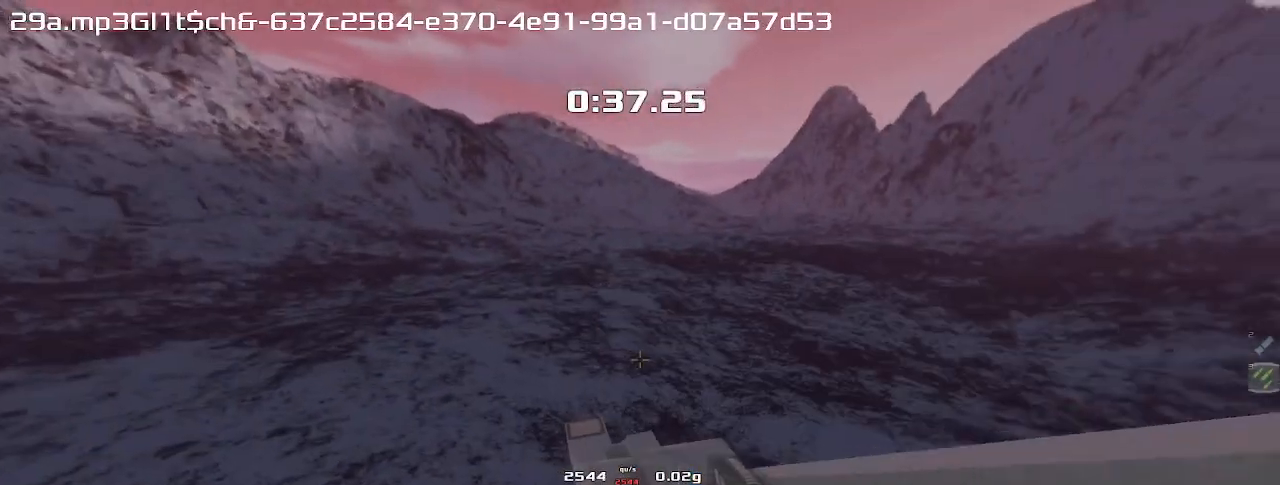
{"keys": ["right", "up"], "events": [[133, "right", "up"], [333, "right", "down"]]}
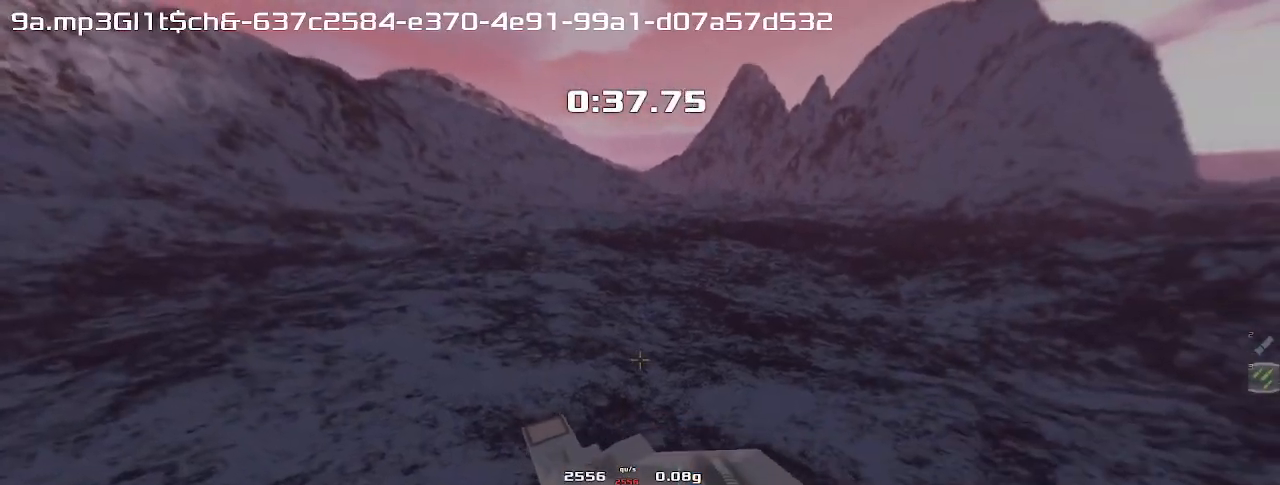
{"keys": ["right", "up"], "events": []}
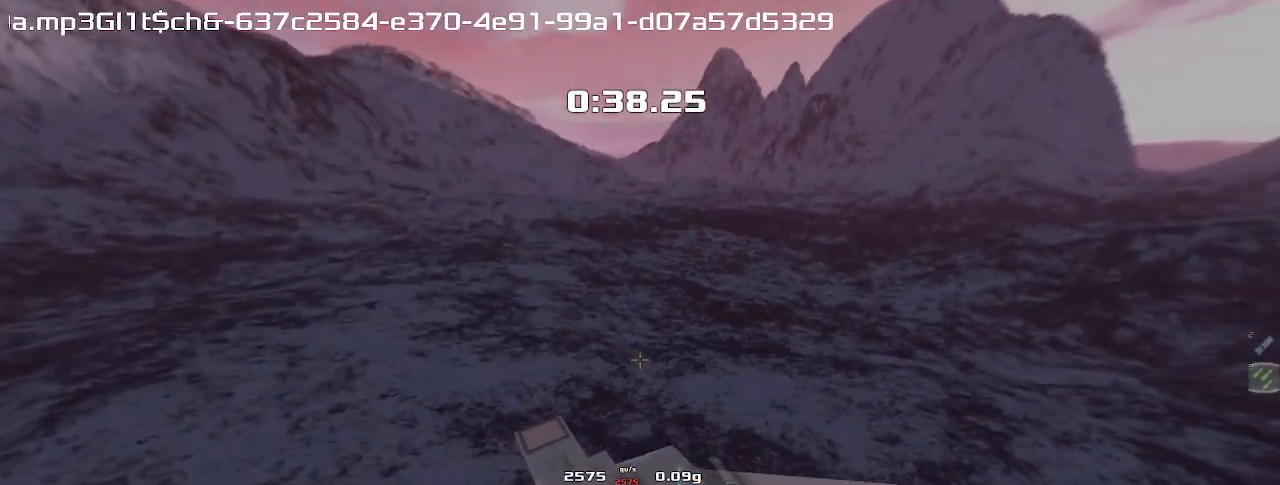
{"keys": ["right", "up"], "events": []}
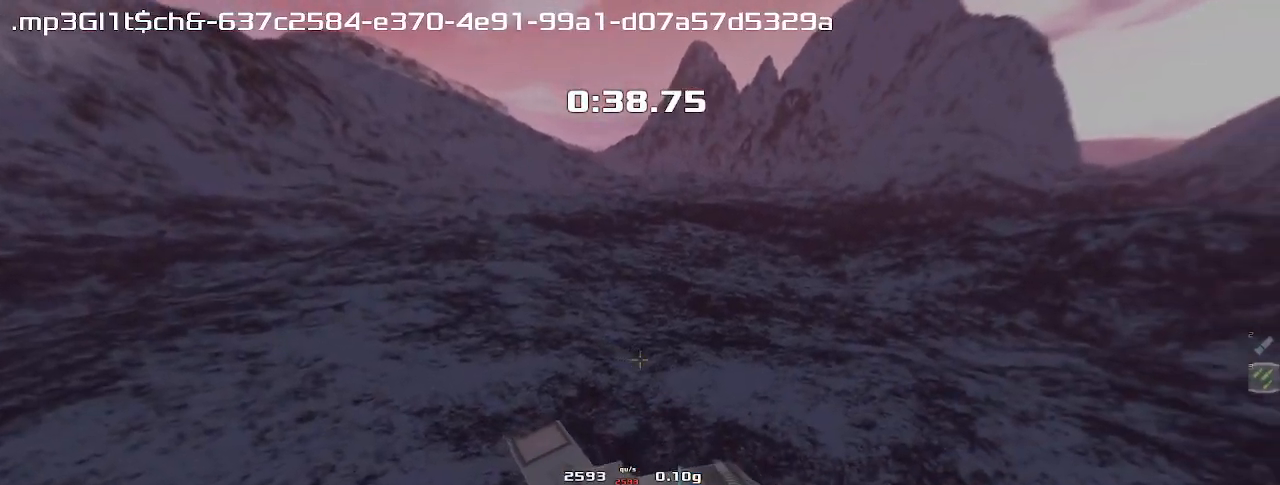
{"keys": ["up"], "events": [[500, "right", "up"]]}
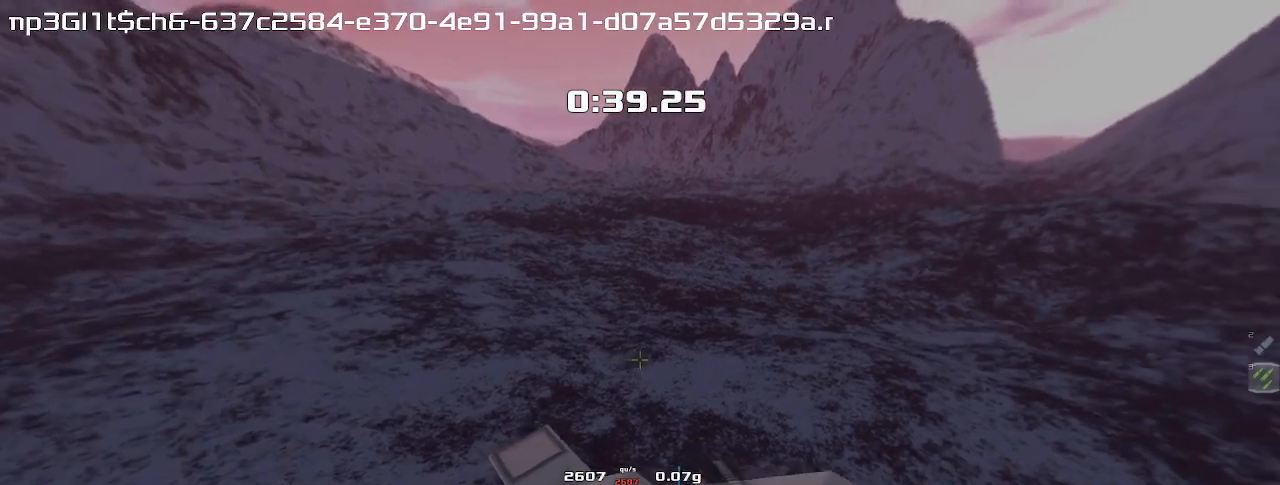
{"keys": ["right", "up"], "events": [[67, "right", "down"]]}
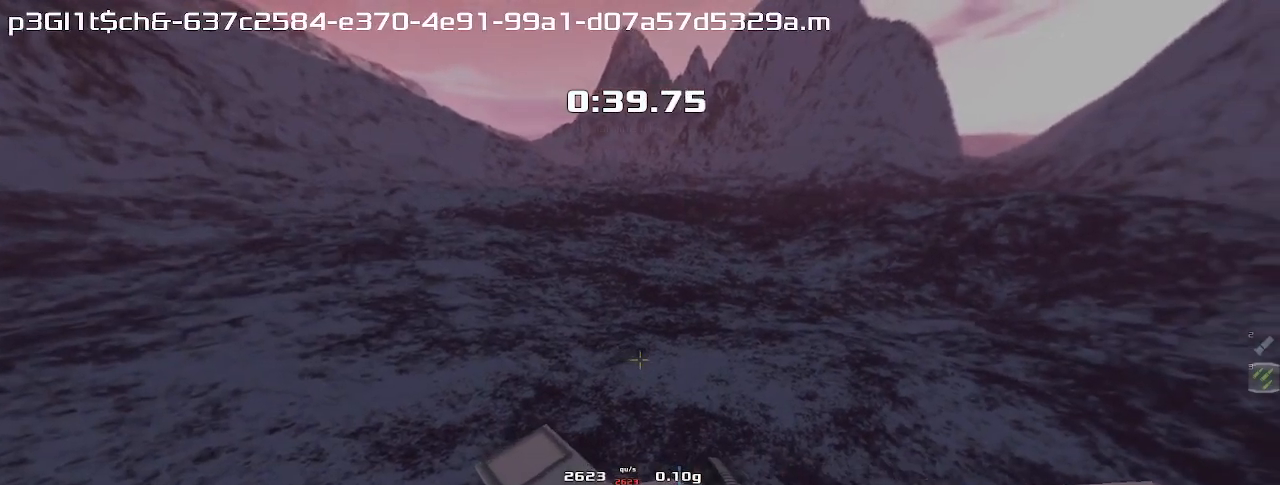
{"keys": ["right", "up"], "events": []}
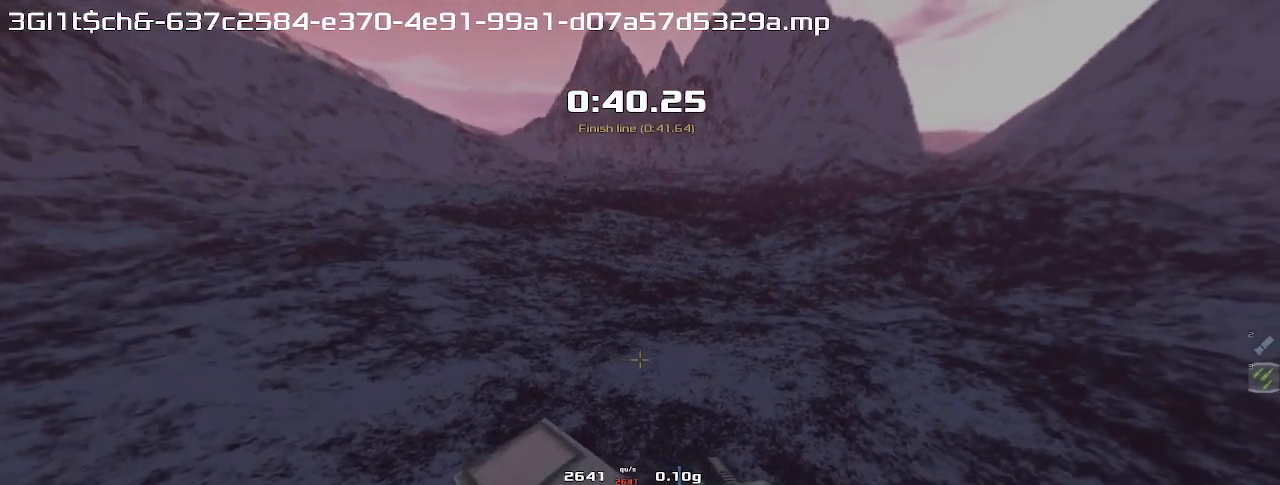
{"keys": ["right", "up"], "events": []}
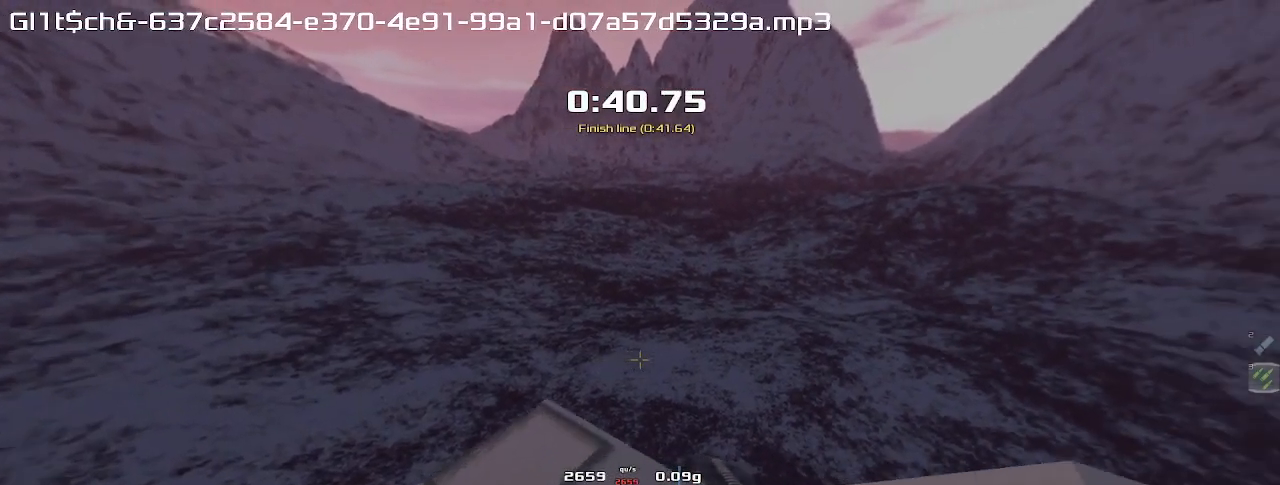
{"keys": ["right", "up"], "events": []}
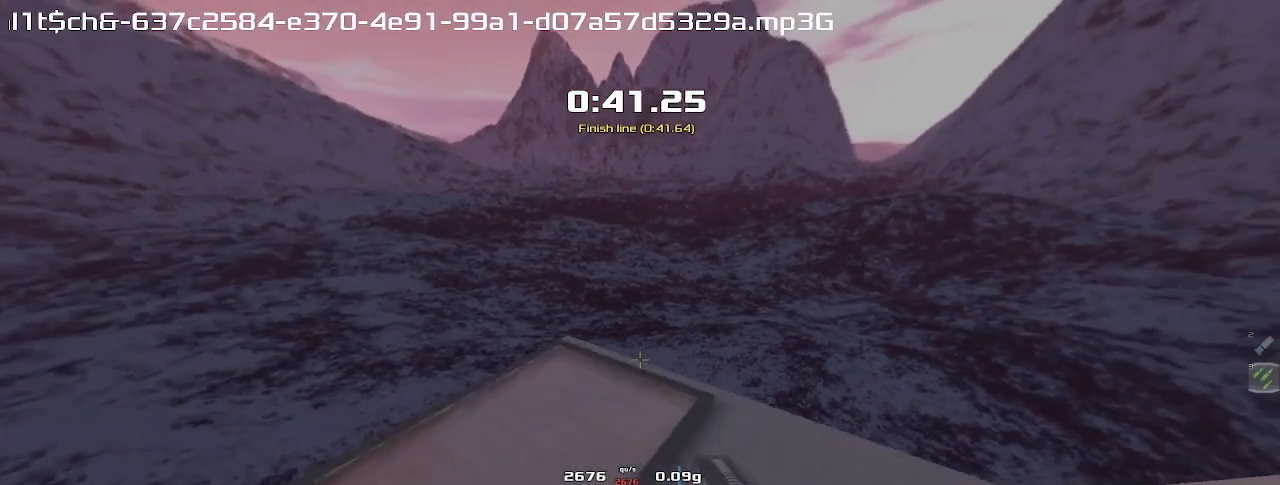
{"keys": ["right", "up"], "events": []}
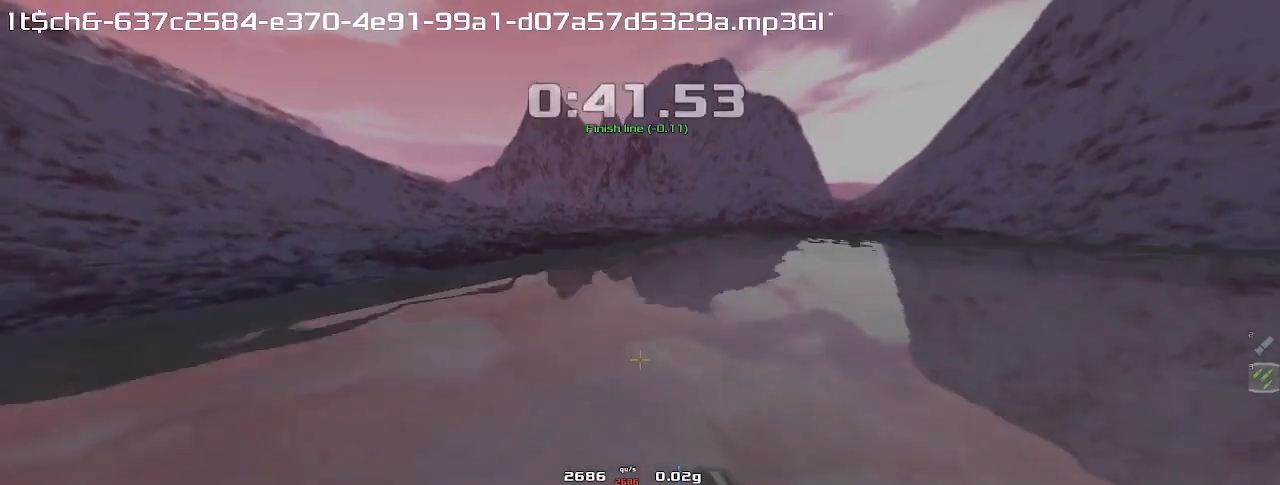
{"keys": [], "events": [[67, "right", "up"], [67, "up", "up"]]}